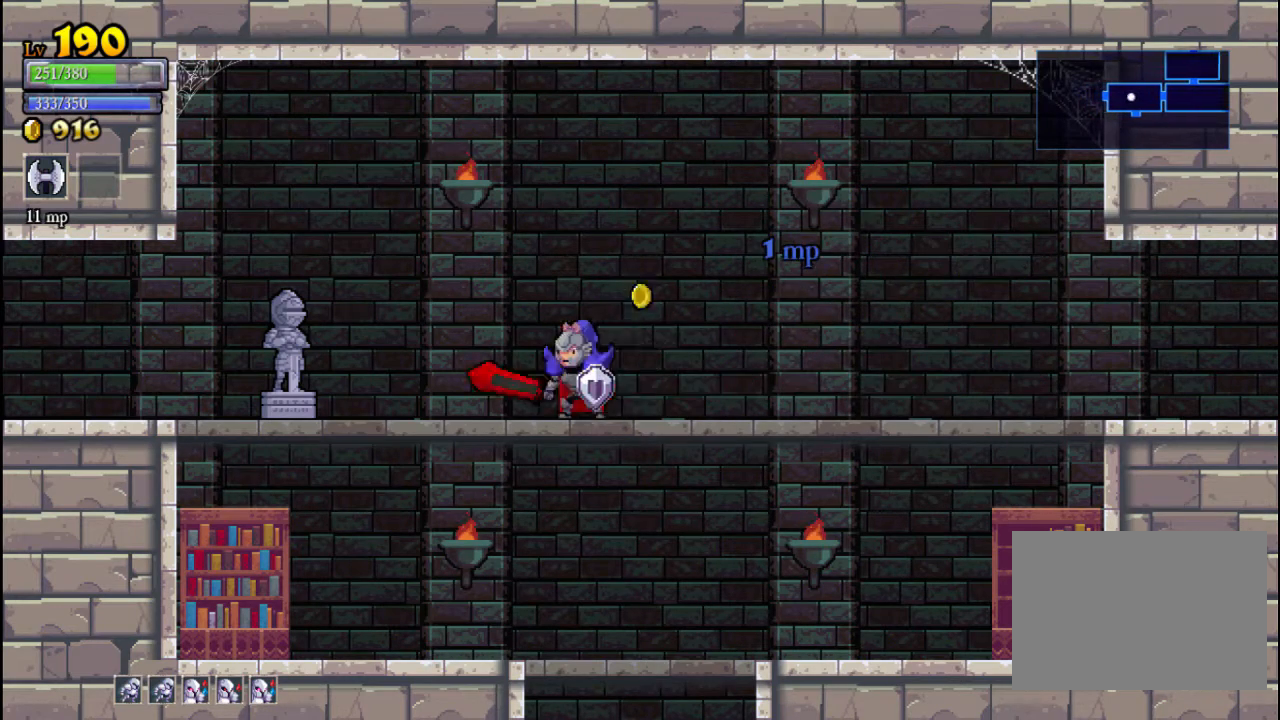
Gameplay with a controller (Xbox layout); each line is a JSON object with the inputs held at the frame after it. "events" lists button and stick changes between this image and that frame as [ms after this image, input, new state], when the widget could be followed in between. Not read: L3 R3 right_stick.
{"buttons": ["X"], "left_stick": "left", "events": [[33, "left_stick", "right"], [167, "left_stick", "left"], [467, "X", "down"]]}
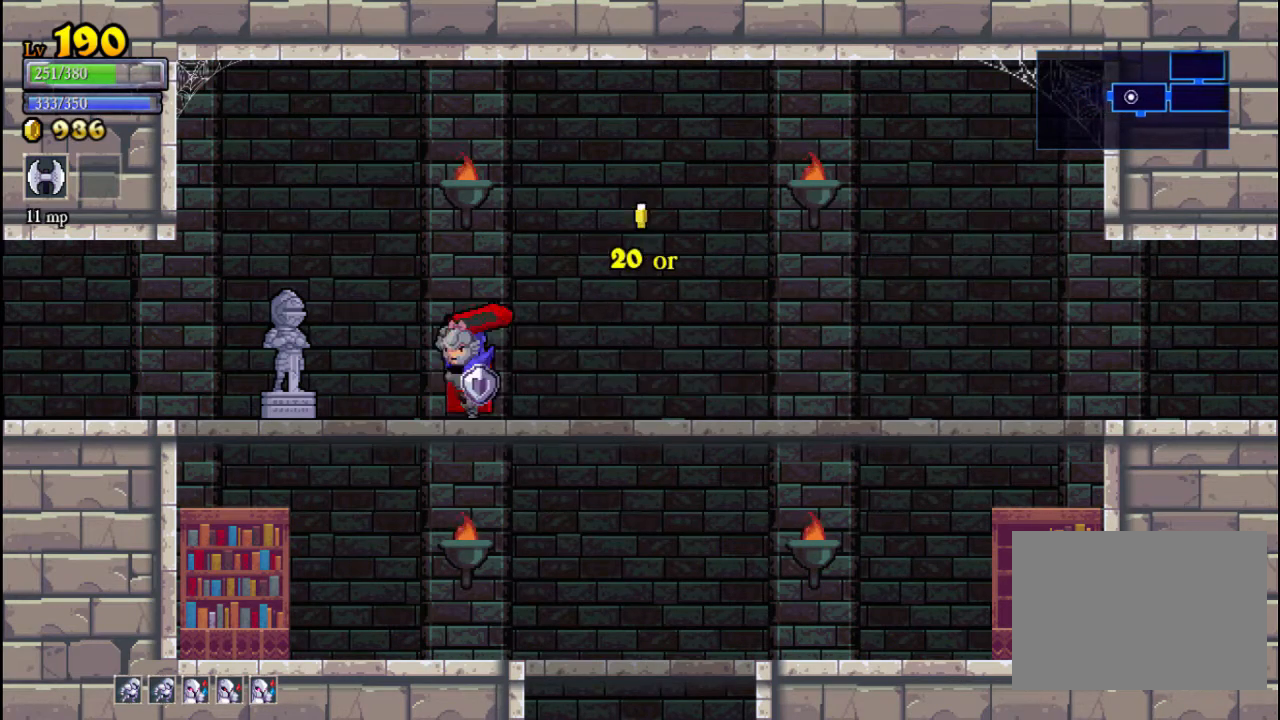
{"buttons": [], "left_stick": "left", "events": [[100, "X", "up"], [300, "A", "down"], [367, "A", "up"]]}
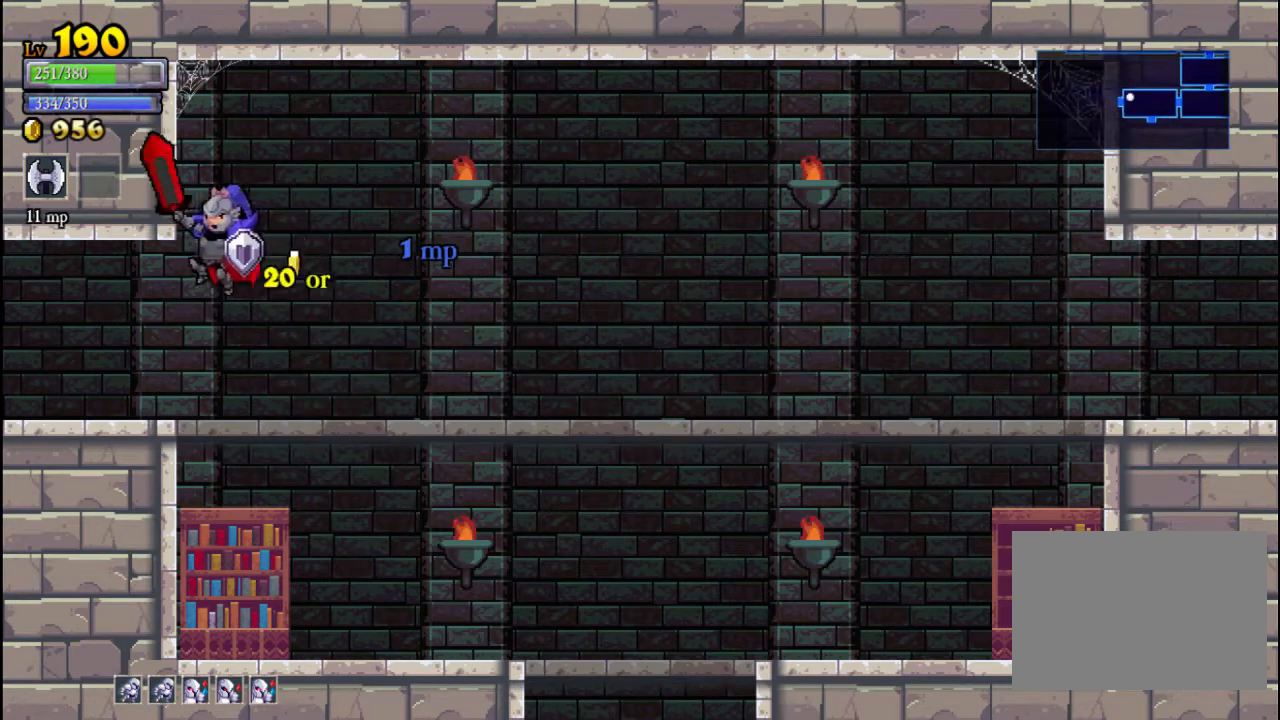
{"buttons": [], "left_stick": "left", "events": []}
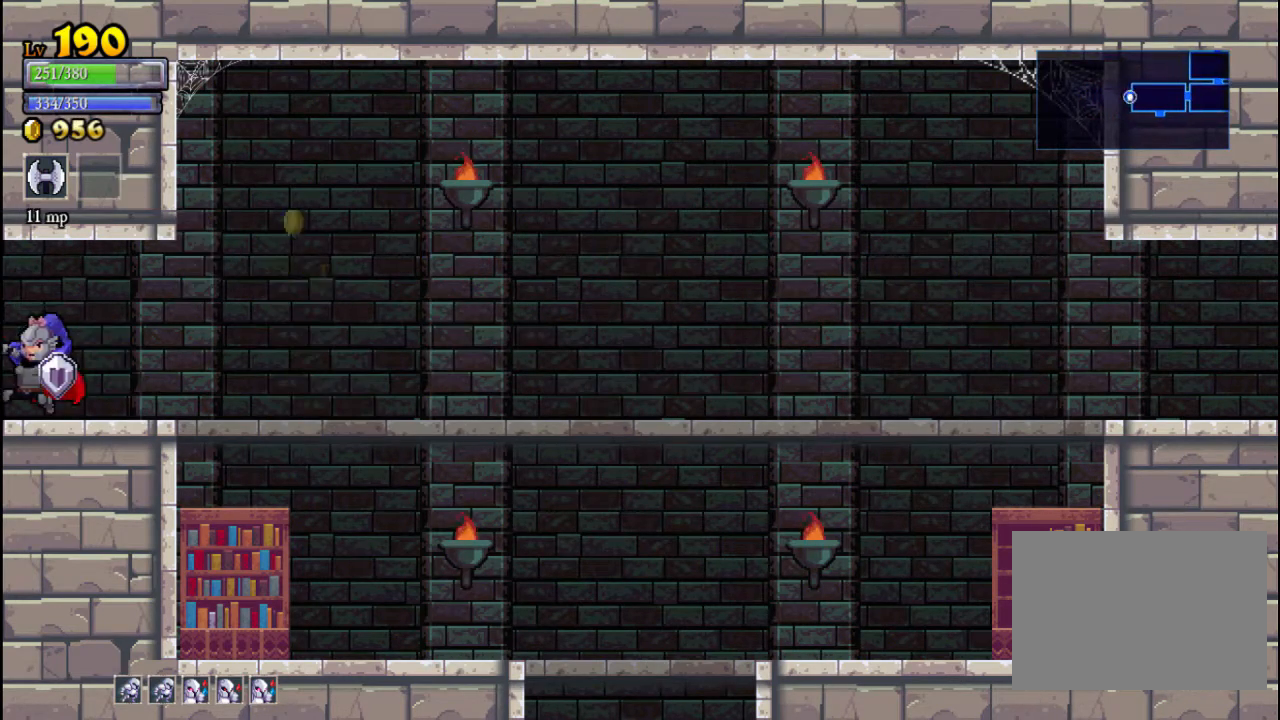
{"buttons": [], "left_stick": "left", "events": []}
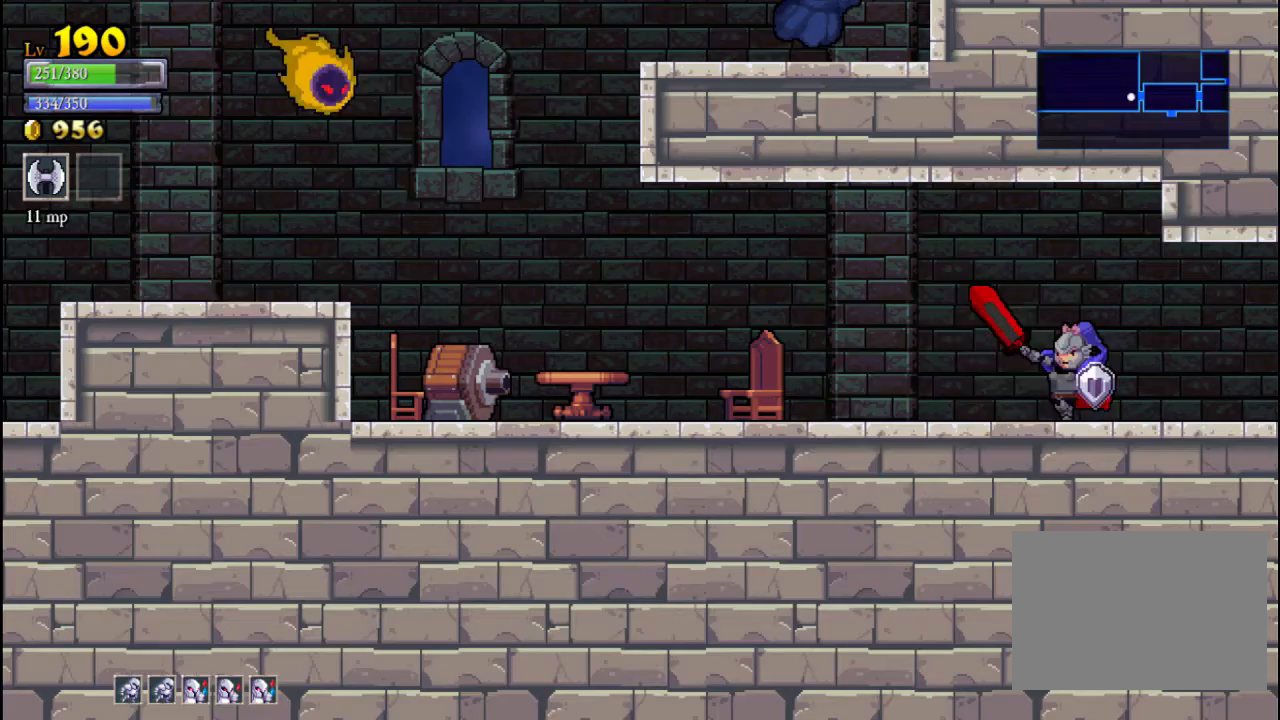
{"buttons": [], "left_stick": "center", "events": [[133, "X", "down"], [267, "X", "up"], [500, "left_stick", "center"]]}
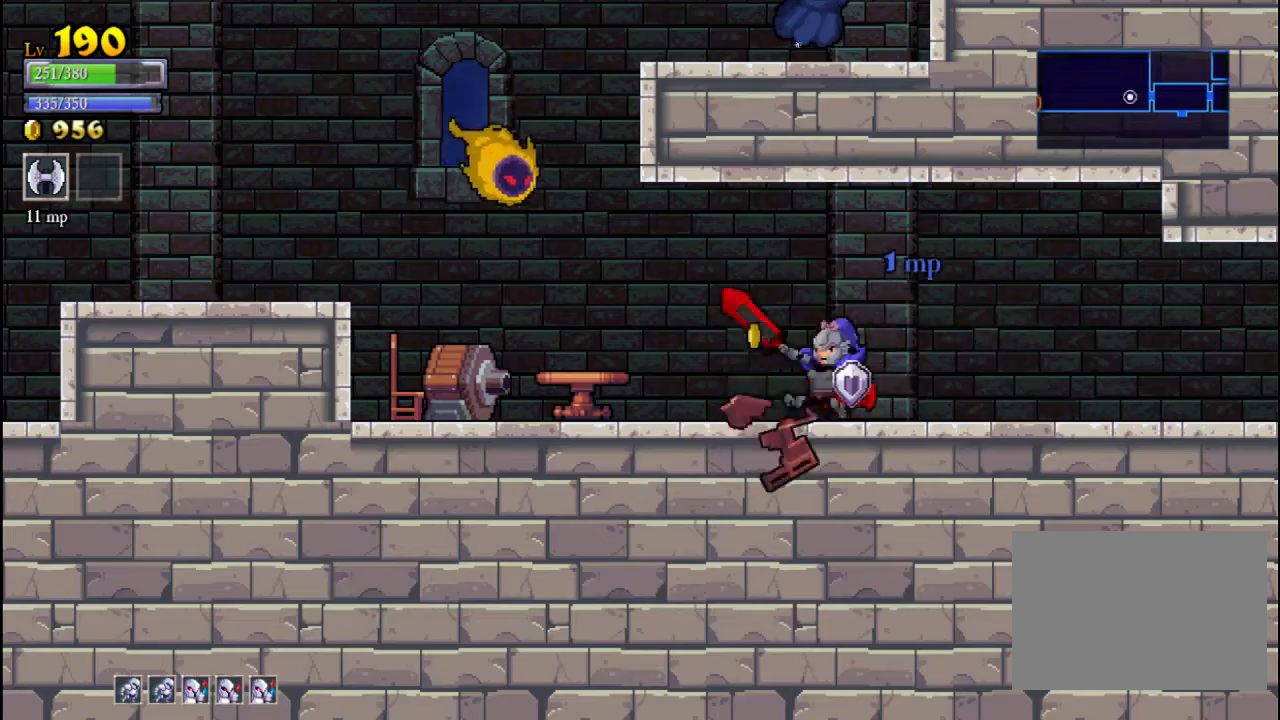
{"buttons": ["A"], "left_stick": "center", "events": [[67, "A", "down"], [67, "left_stick", "right"], [333, "A", "up"], [500, "A", "down"], [500, "left_stick", "center"]]}
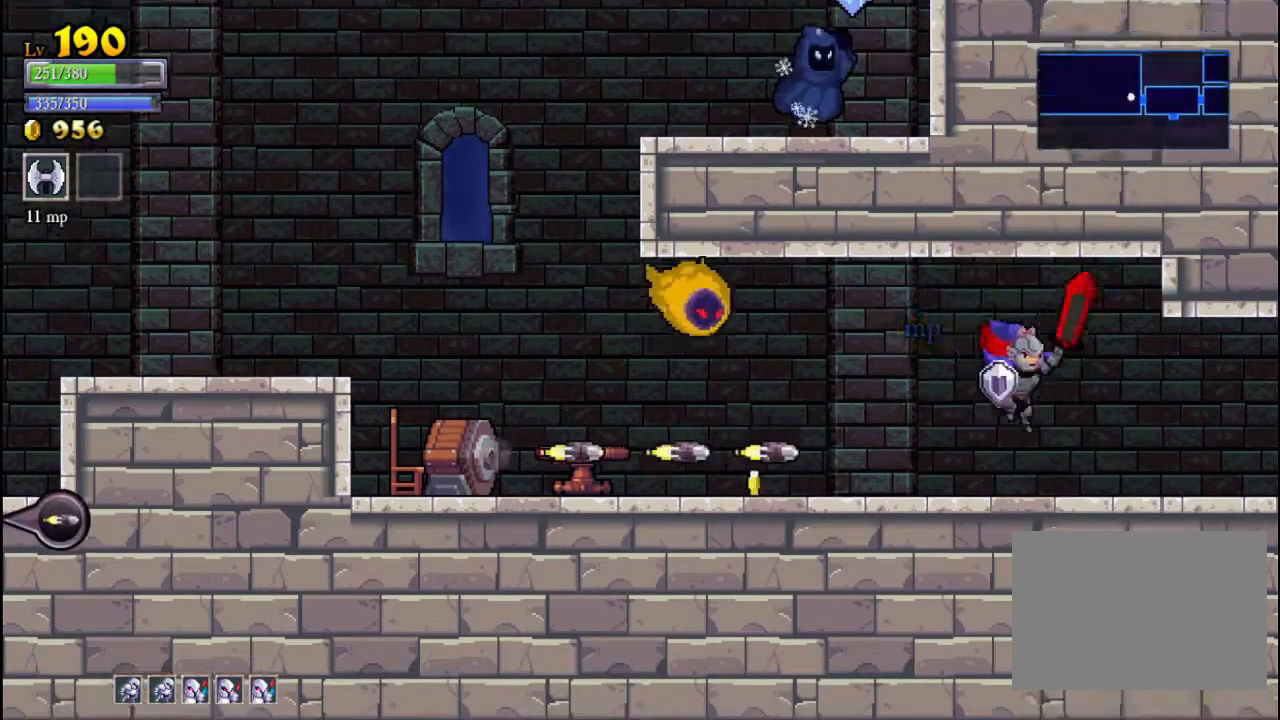
{"buttons": [], "left_stick": "center", "events": [[33, "left_stick", "left"], [133, "A", "up"], [200, "X", "down"], [367, "X", "up"], [433, "left_stick", "center"]]}
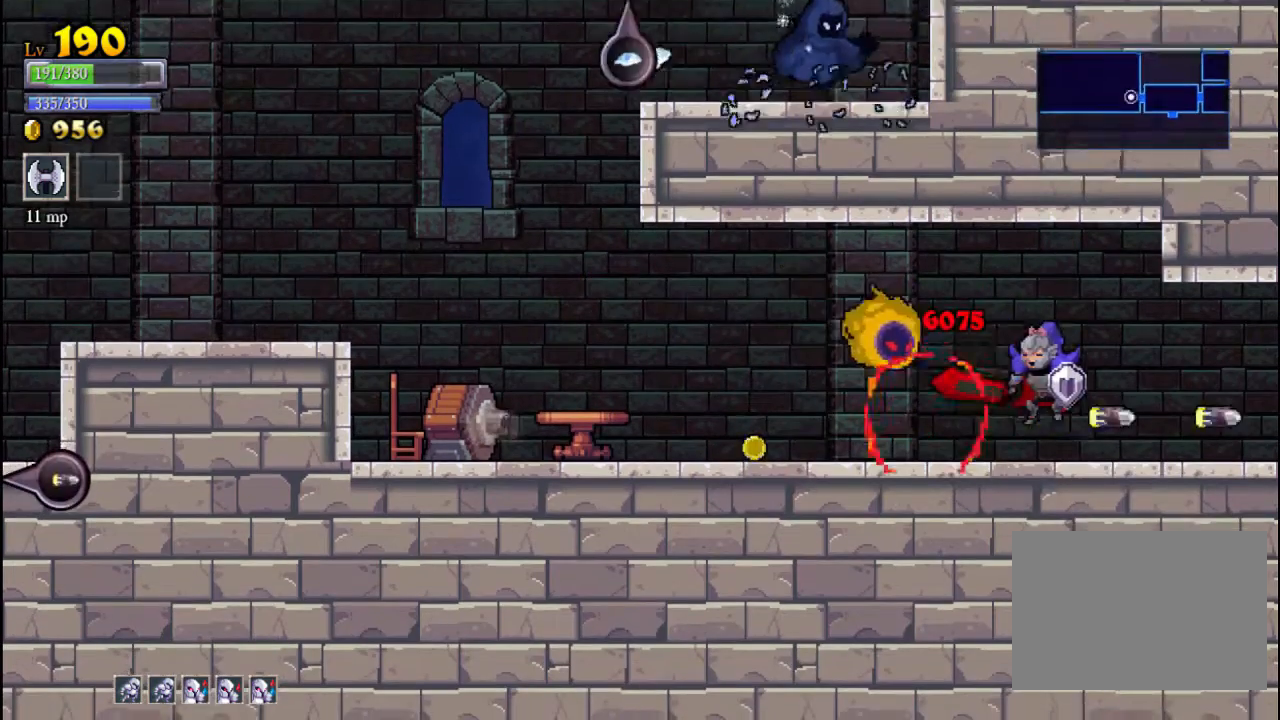
{"buttons": [], "left_stick": "center", "events": [[233, "X", "down"], [400, "X", "up"]]}
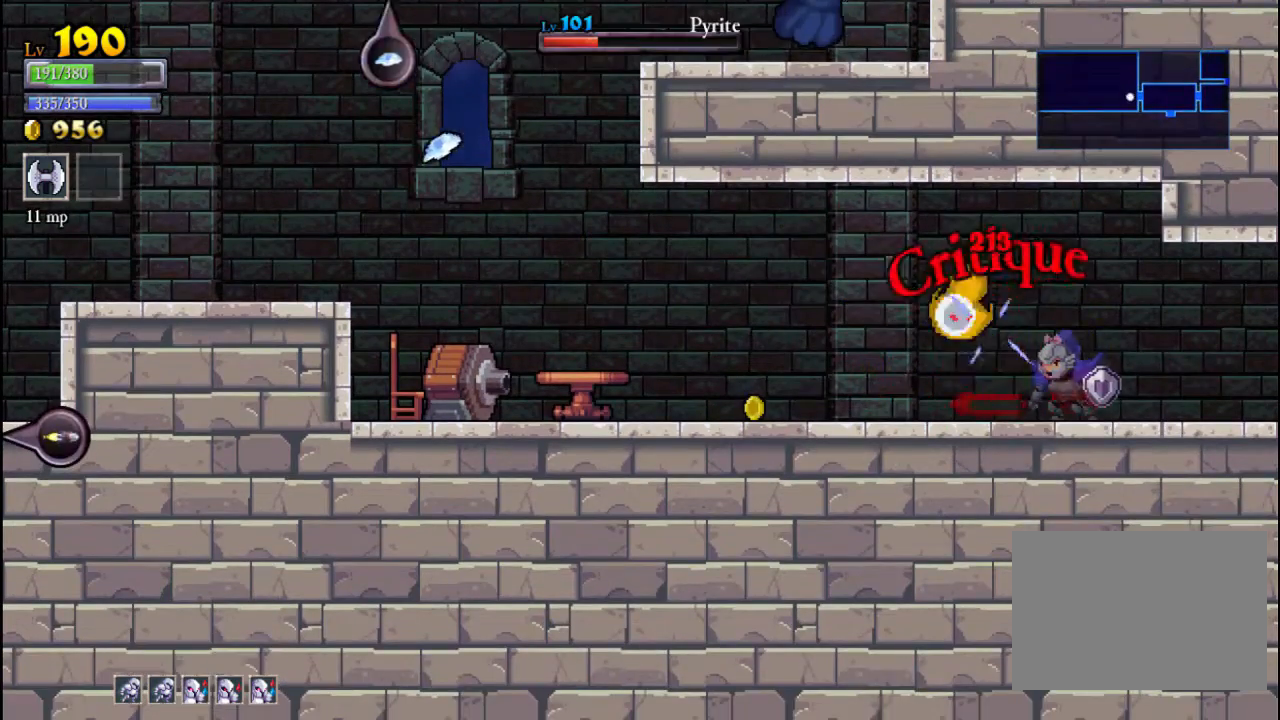
{"buttons": [], "left_stick": "center", "events": [[200, "left_stick", "left"], [267, "A", "down"], [267, "X", "down"], [433, "A", "up"], [433, "X", "up"], [467, "left_stick", "center"]]}
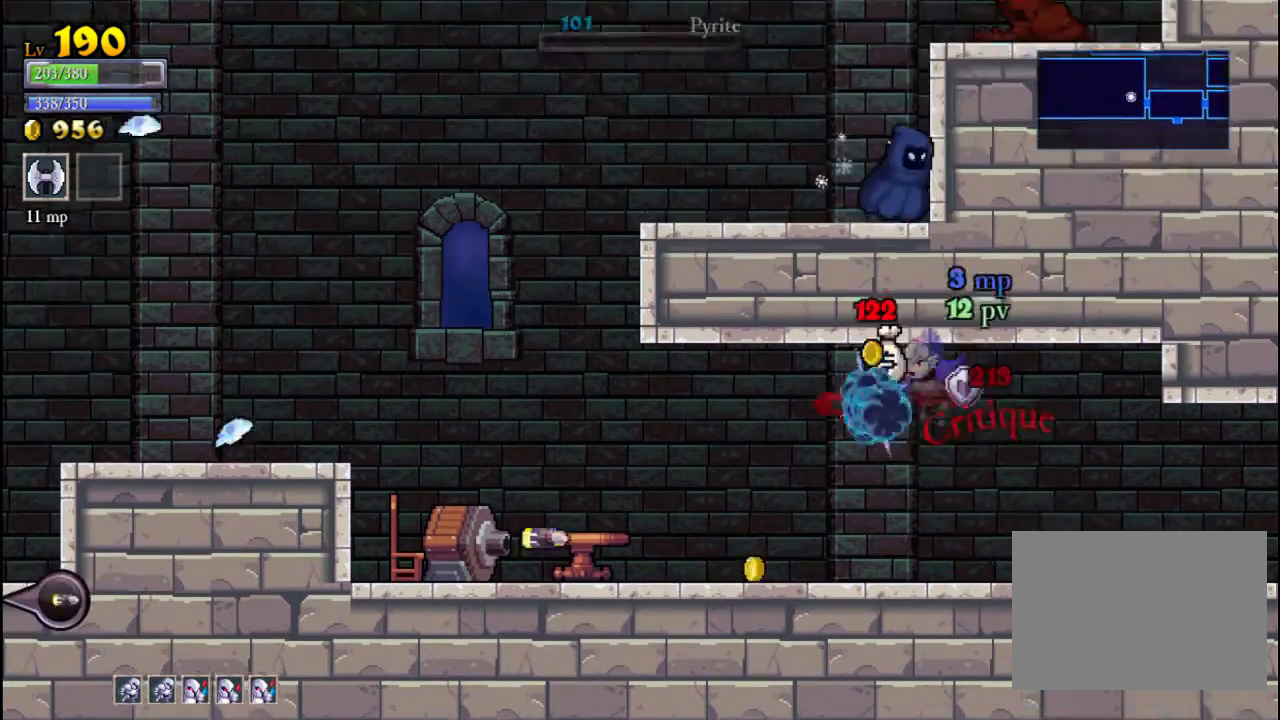
{"buttons": ["A"], "left_stick": "left", "events": [[100, "left_stick", "right"], [267, "A", "down"], [300, "left_stick", "left"]]}
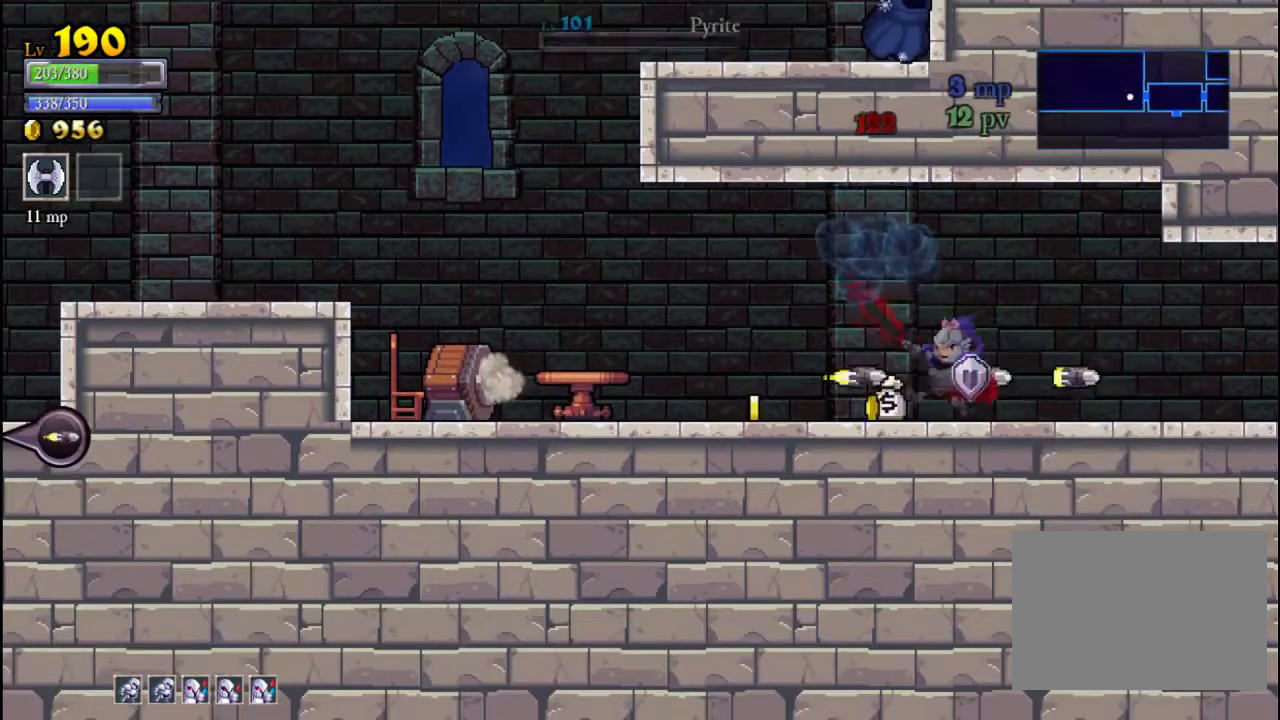
{"buttons": [], "left_stick": "left", "events": [[33, "A", "up"], [100, "A", "down"], [167, "A", "up"]]}
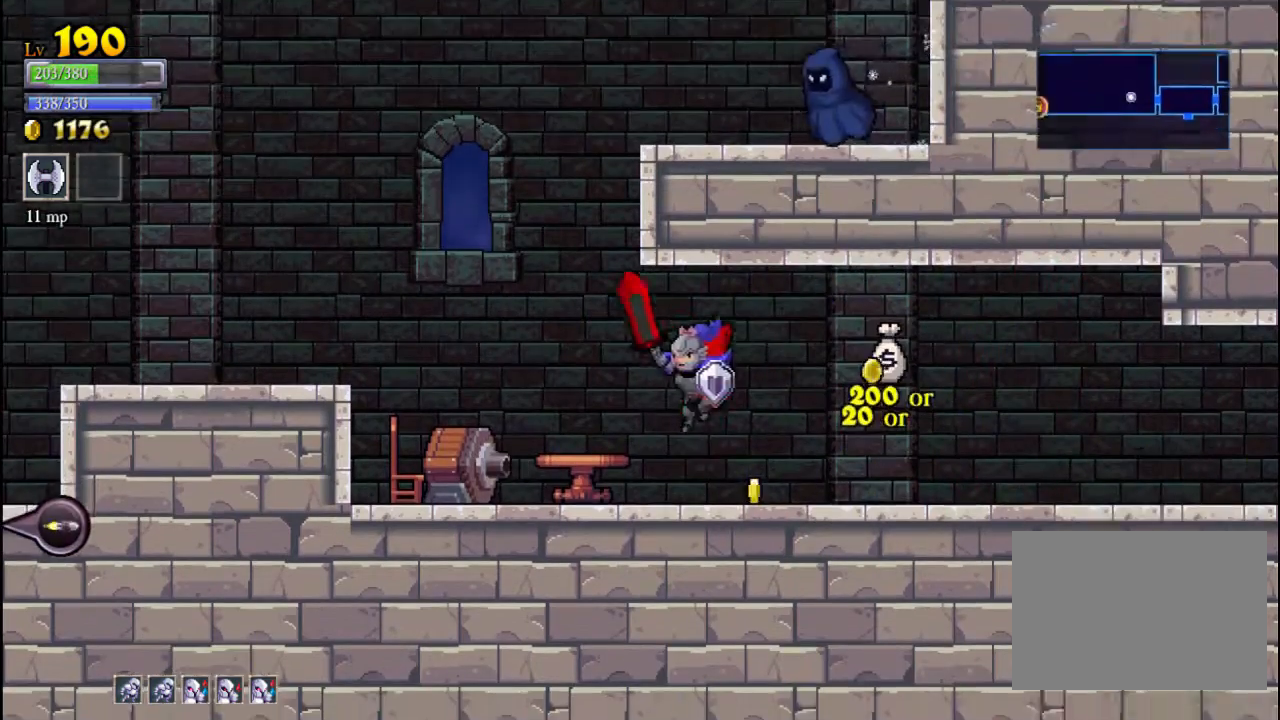
{"buttons": ["X"], "left_stick": "center", "events": [[33, "X", "down"], [267, "X", "up"], [333, "left_stick", "center"], [500, "X", "down"]]}
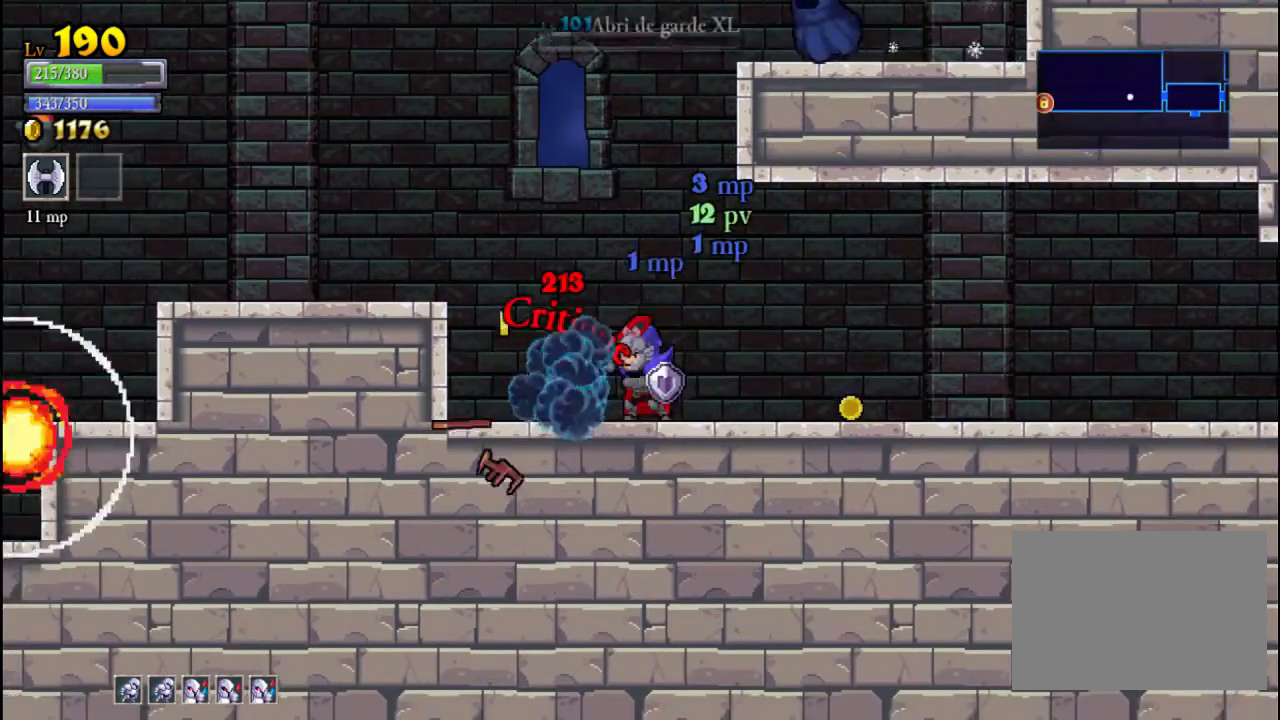
{"buttons": [], "left_stick": "right", "events": [[67, "left_stick", "left"], [167, "X", "up"], [200, "left_stick", "center"], [267, "left_stick", "right"]]}
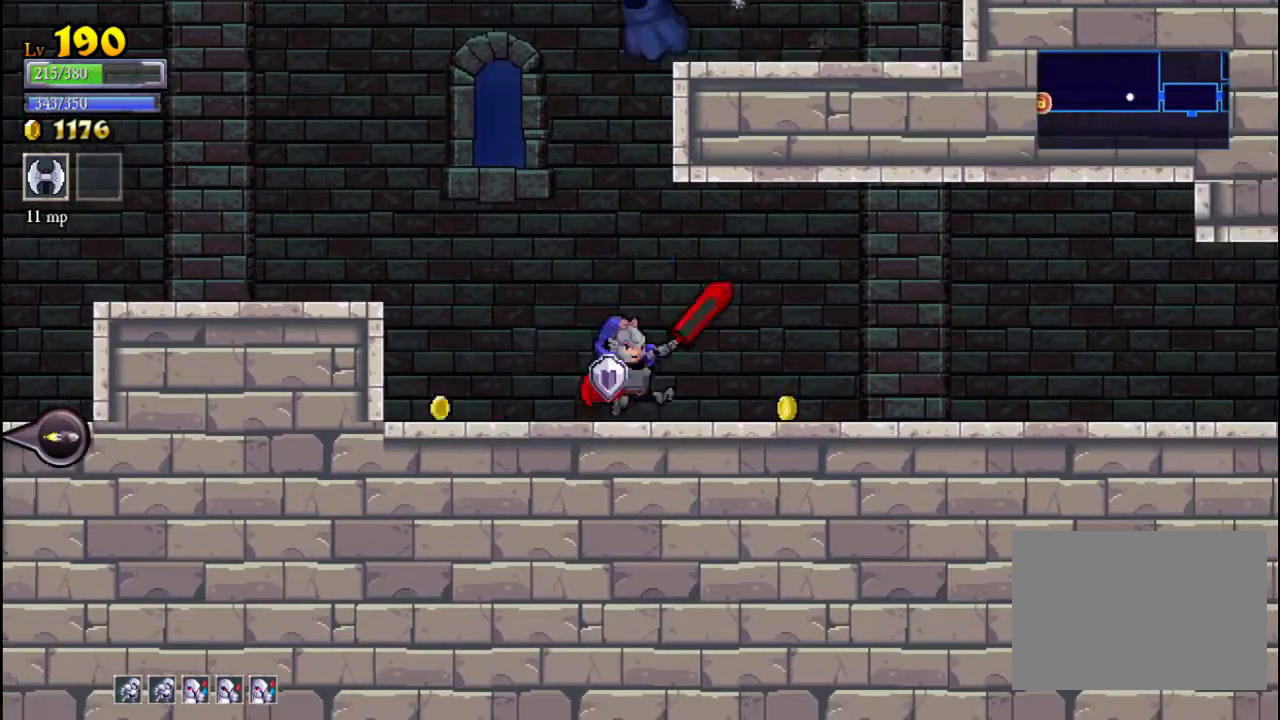
{"buttons": [], "left_stick": "center", "events": [[167, "A", "down"], [267, "left_stick", "left"], [300, "A", "up"], [400, "B", "down"], [433, "left_stick", "center"], [500, "B", "up"]]}
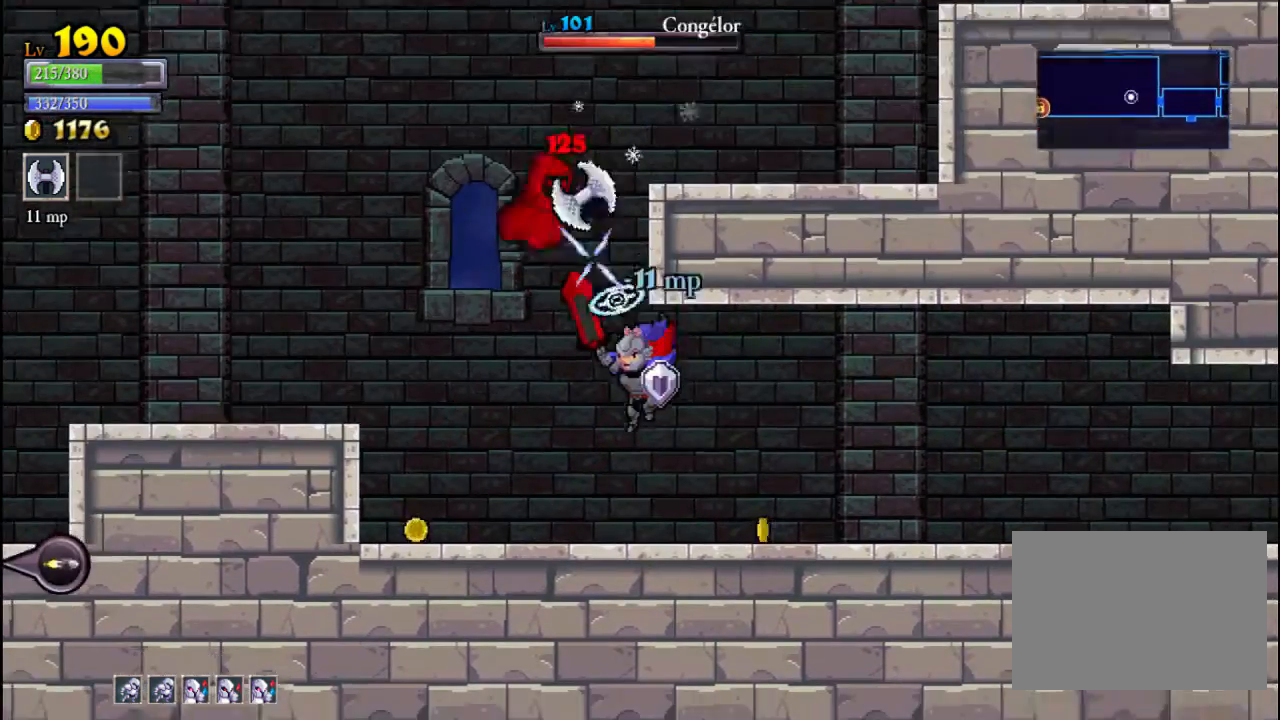
{"buttons": [], "left_stick": "left", "events": [[400, "left_stick", "left"]]}
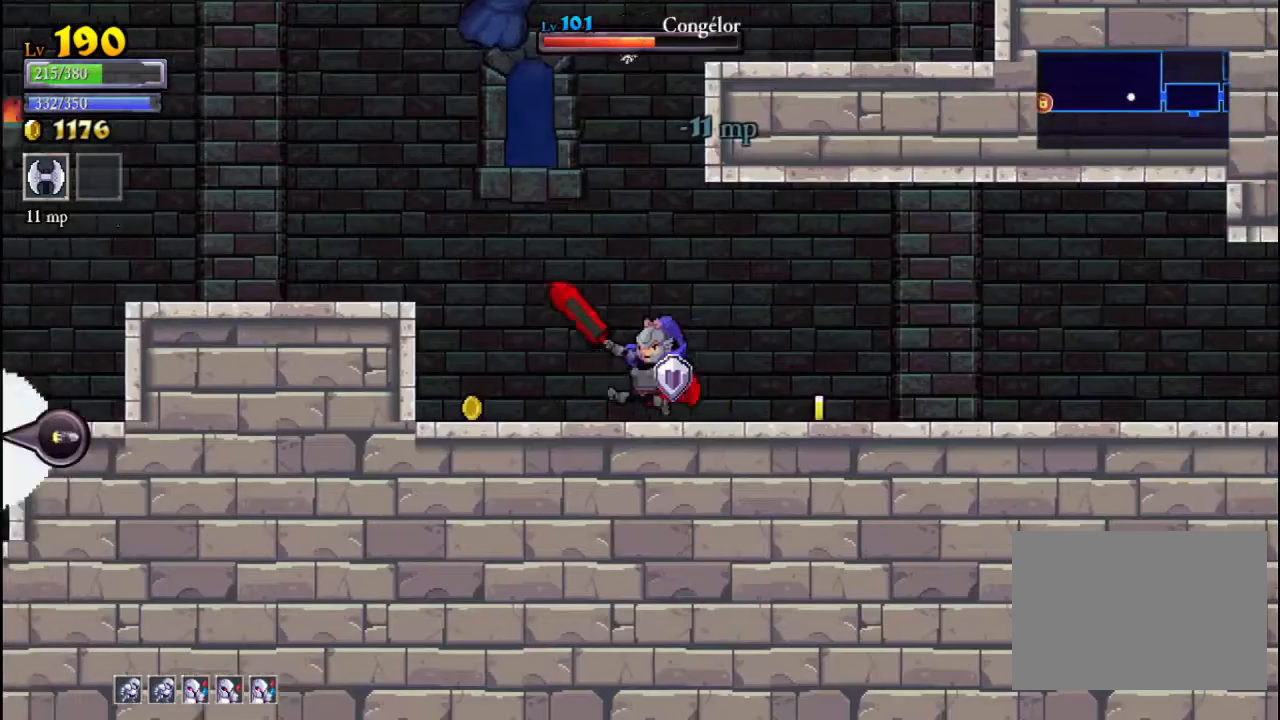
{"buttons": [], "left_stick": "center", "events": [[100, "A", "down"], [233, "X", "down"], [300, "left_stick", "center"], [367, "A", "up"], [367, "X", "up"]]}
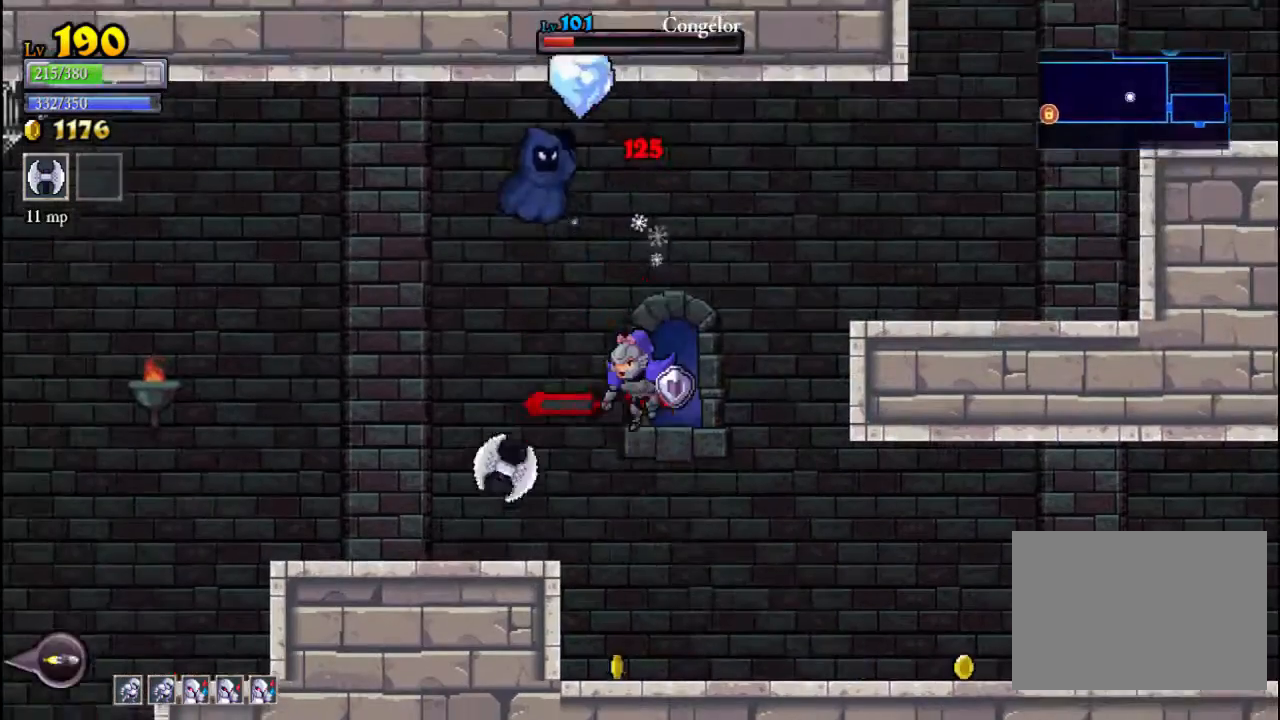
{"buttons": ["A", "X"], "left_stick": "up-left", "events": [[233, "A", "down"], [333, "X", "down"], [333, "left_stick", "left"], [433, "left_stick", "up-left"]]}
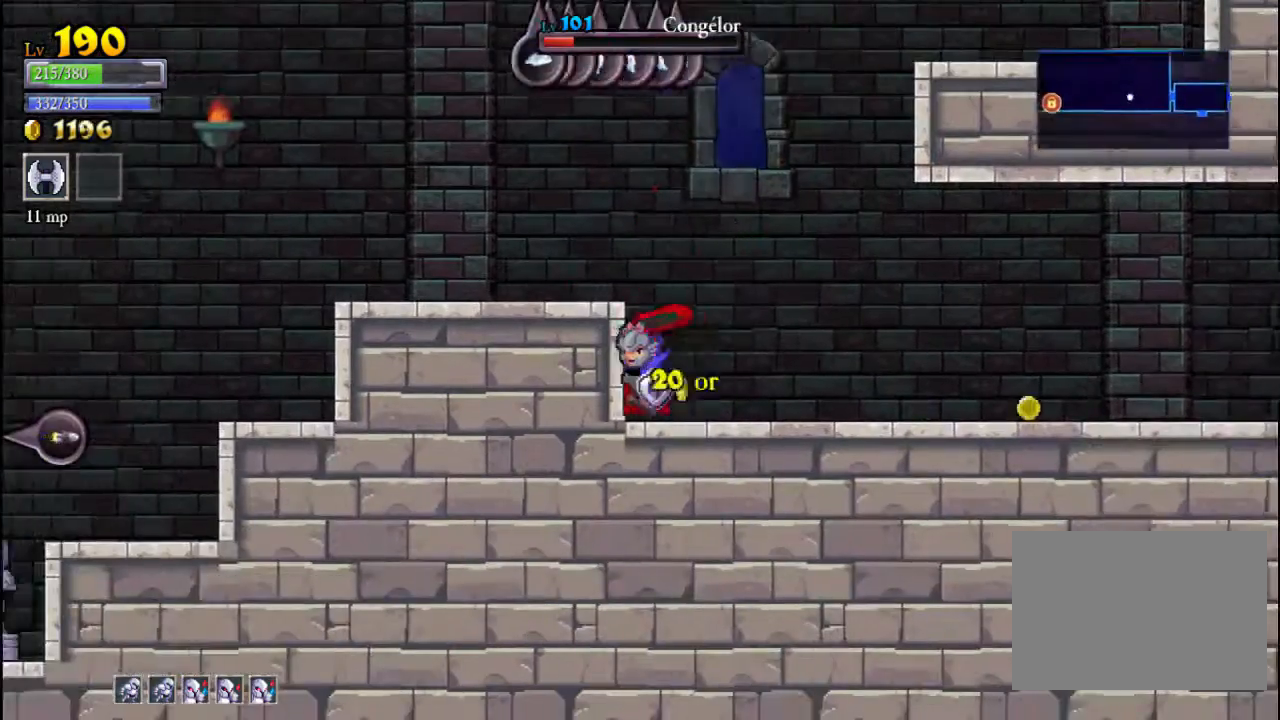
{"buttons": [], "left_stick": "right", "events": [[67, "left_stick", "right"], [100, "A", "up"], [133, "X", "up"]]}
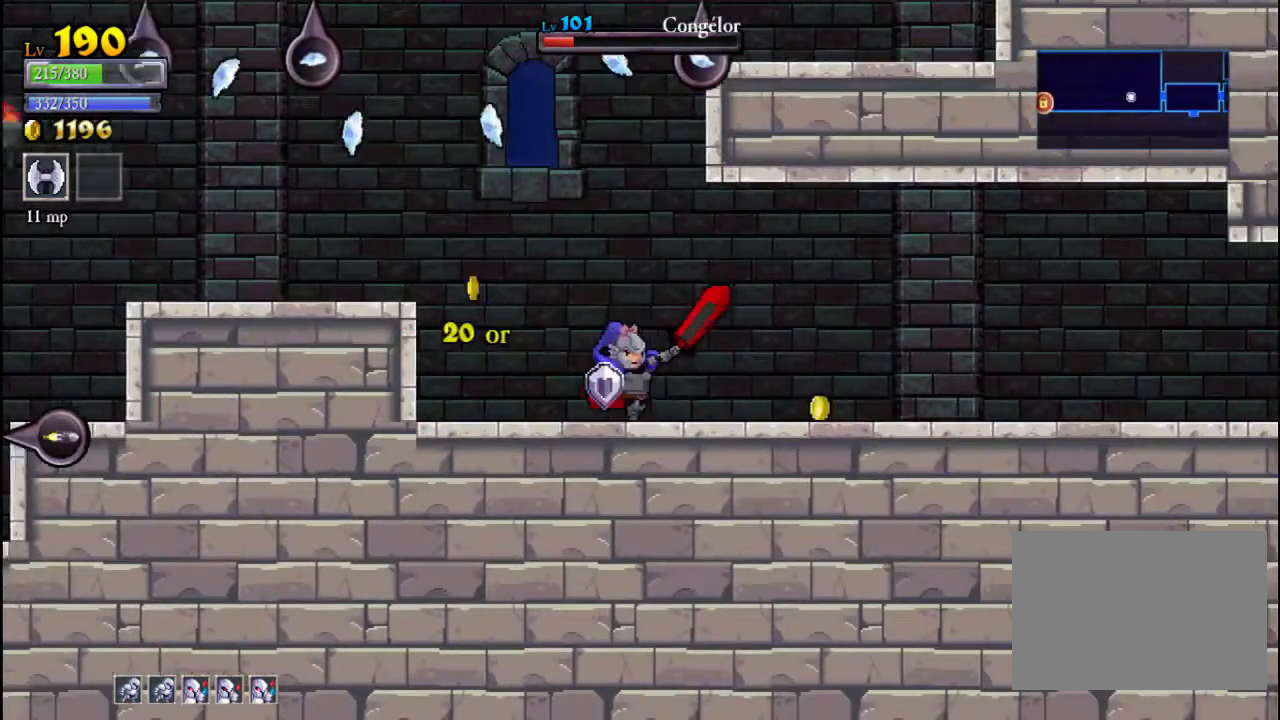
{"buttons": [], "left_stick": "left", "events": [[367, "left_stick", "left"]]}
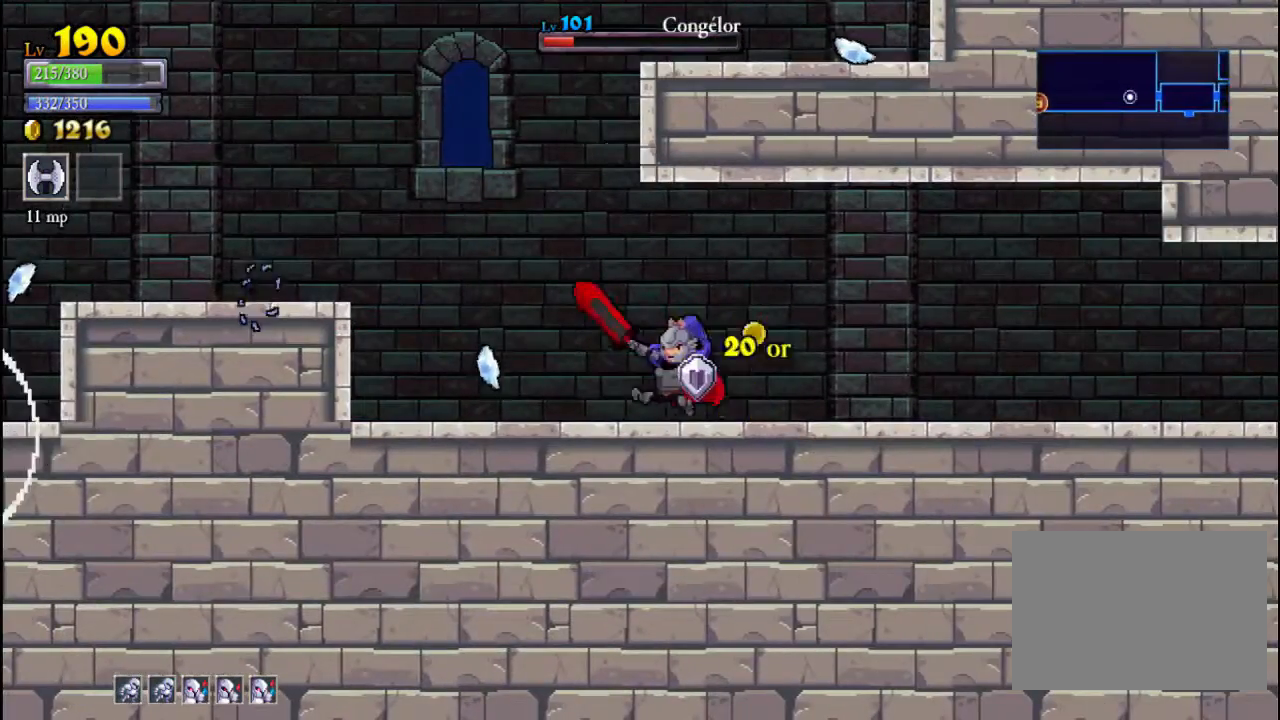
{"buttons": ["A", "X"], "left_stick": "left", "events": [[67, "A", "down"], [300, "X", "down"]]}
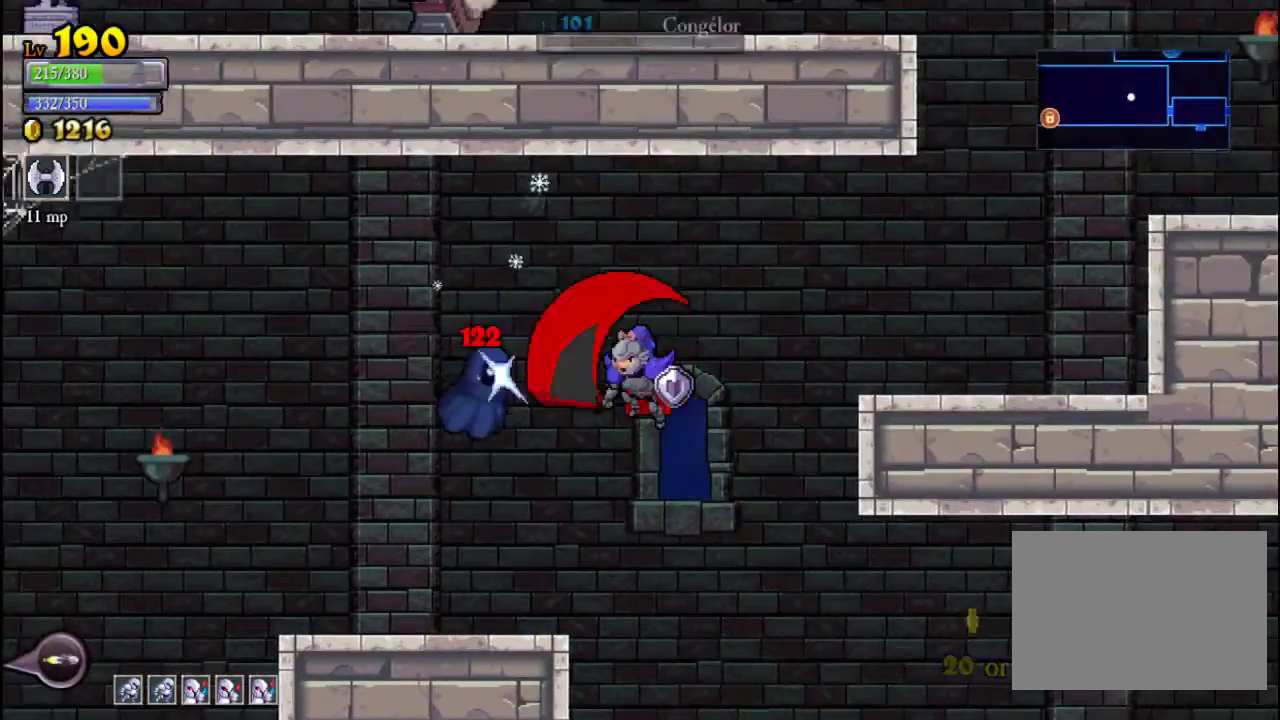
{"buttons": ["A"], "left_stick": "left", "events": [[133, "A", "up"], [133, "X", "up"], [200, "left_stick", "center"], [333, "left_stick", "left"], [467, "A", "down"]]}
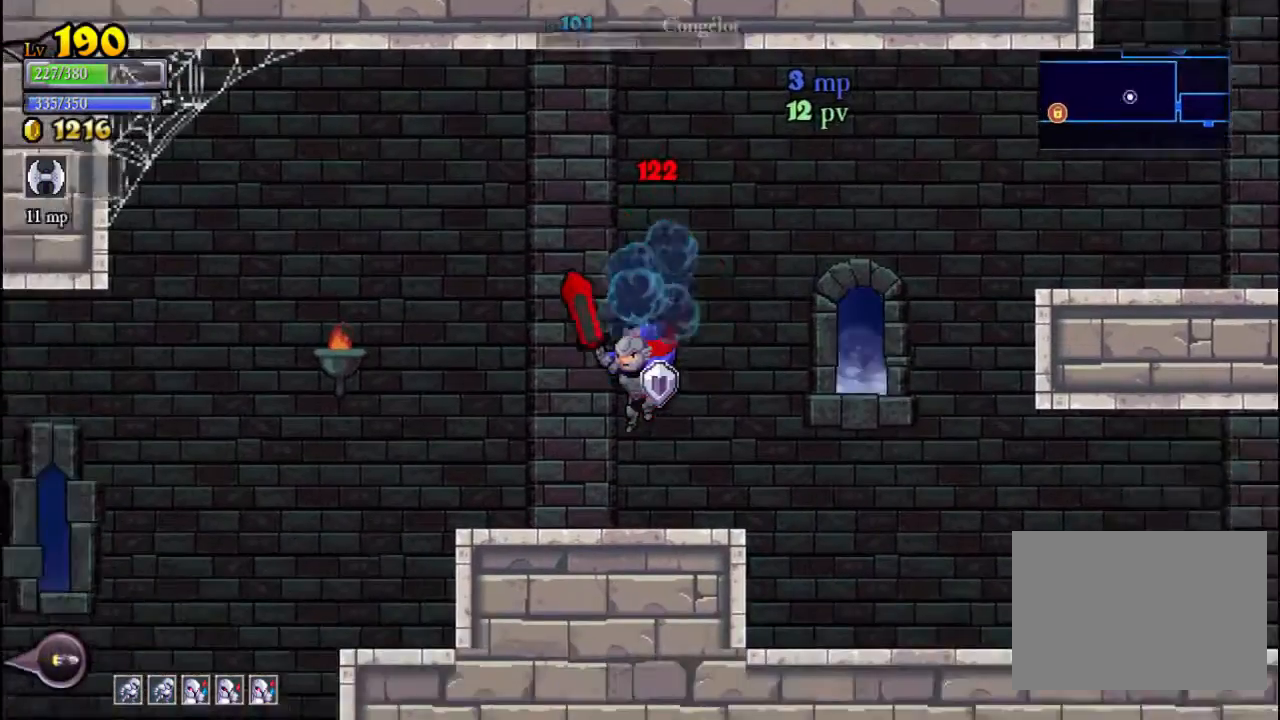
{"buttons": [], "left_stick": "left", "events": [[167, "A", "up"]]}
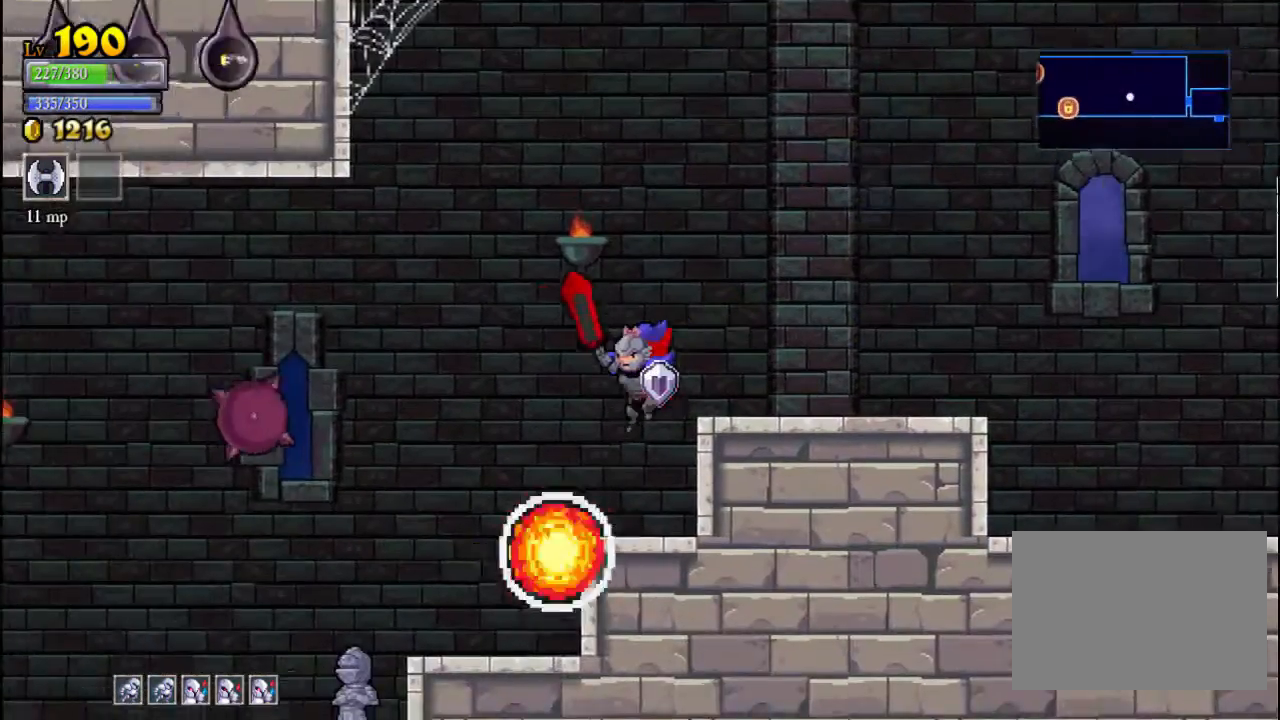
{"buttons": ["A"], "left_stick": "center", "events": [[167, "left_stick", "center"], [233, "left_stick", "right"], [467, "A", "down"], [467, "left_stick", "center"]]}
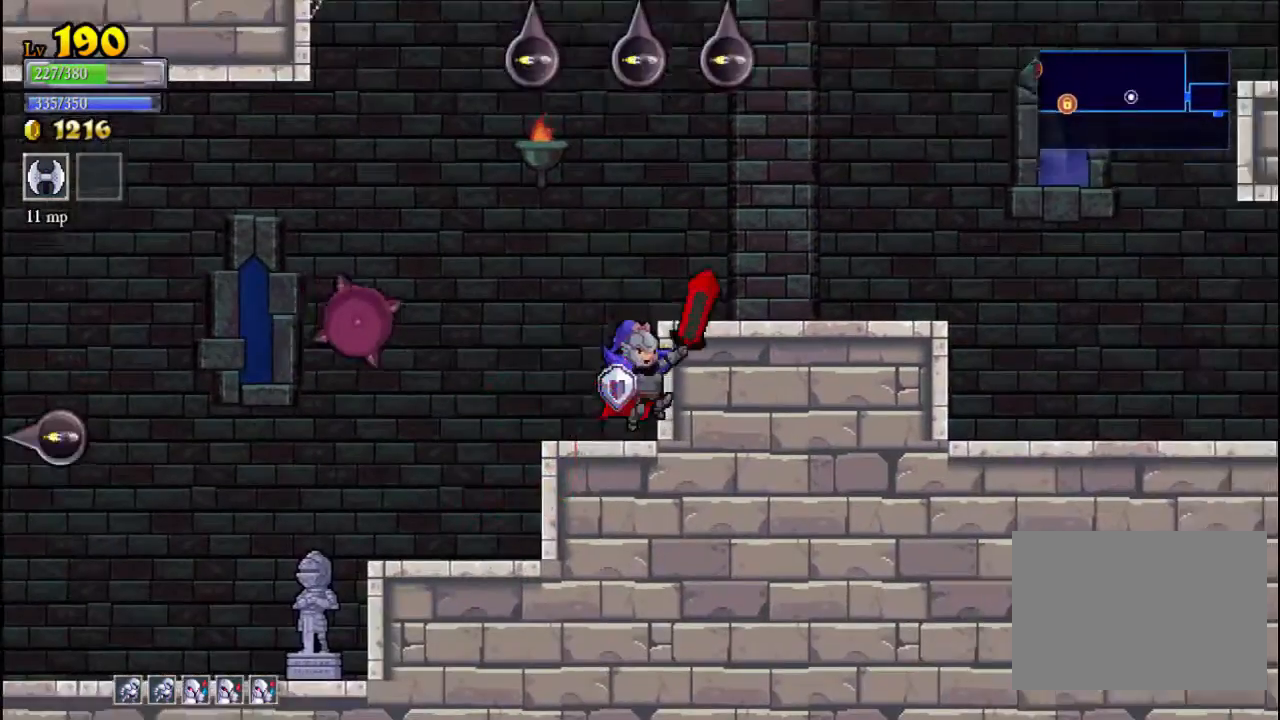
{"buttons": ["X"], "left_stick": "left", "events": [[100, "left_stick", "left"], [267, "A", "up"], [433, "X", "down"]]}
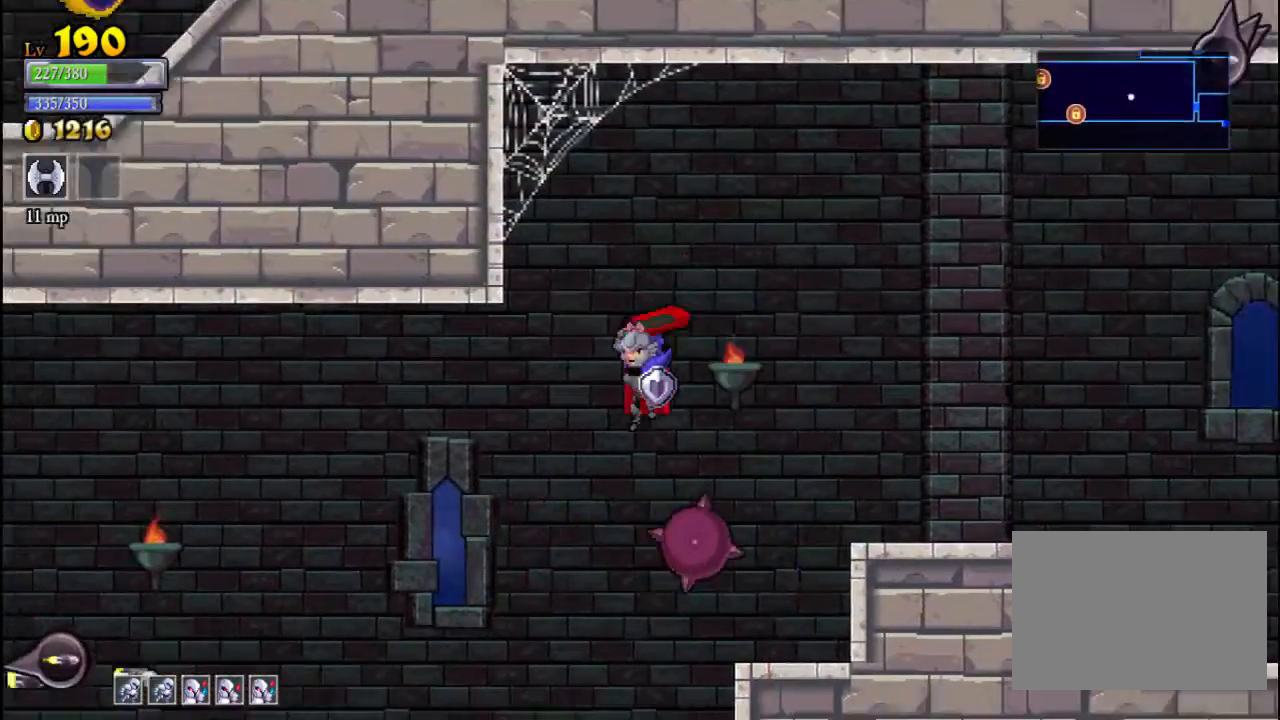
{"buttons": ["A"], "left_stick": "right", "events": [[167, "X", "up"], [267, "left_stick", "right"], [400, "A", "down"]]}
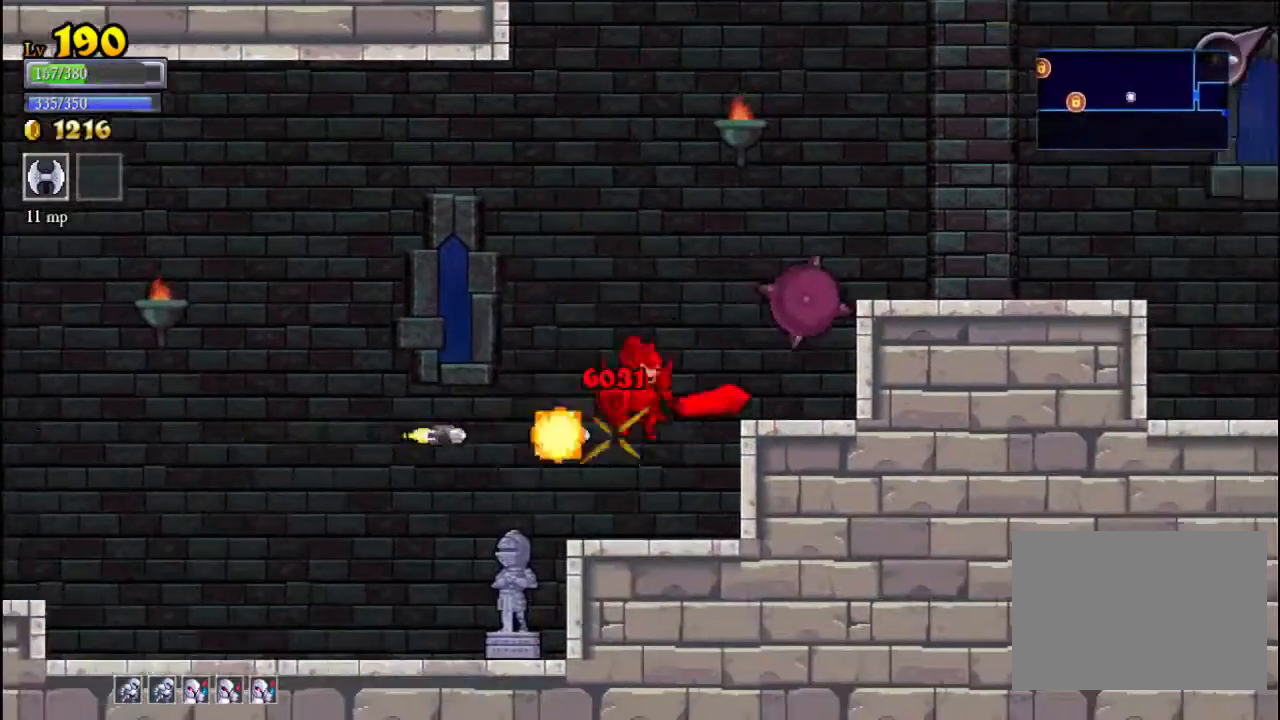
{"buttons": [], "left_stick": "left", "events": [[233, "left_stick", "center"], [267, "A", "up"], [467, "left_stick", "left"]]}
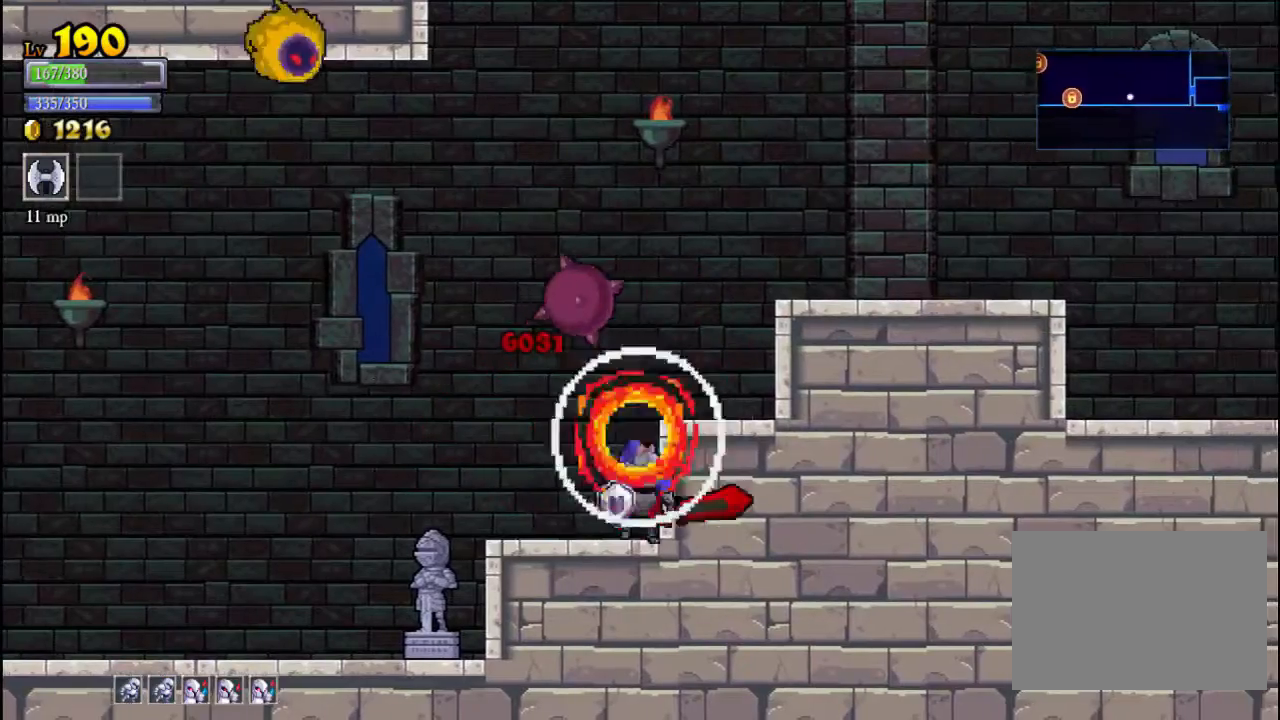
{"buttons": [], "left_stick": "left", "events": [[200, "L2", "down"], [433, "L2", "up"]]}
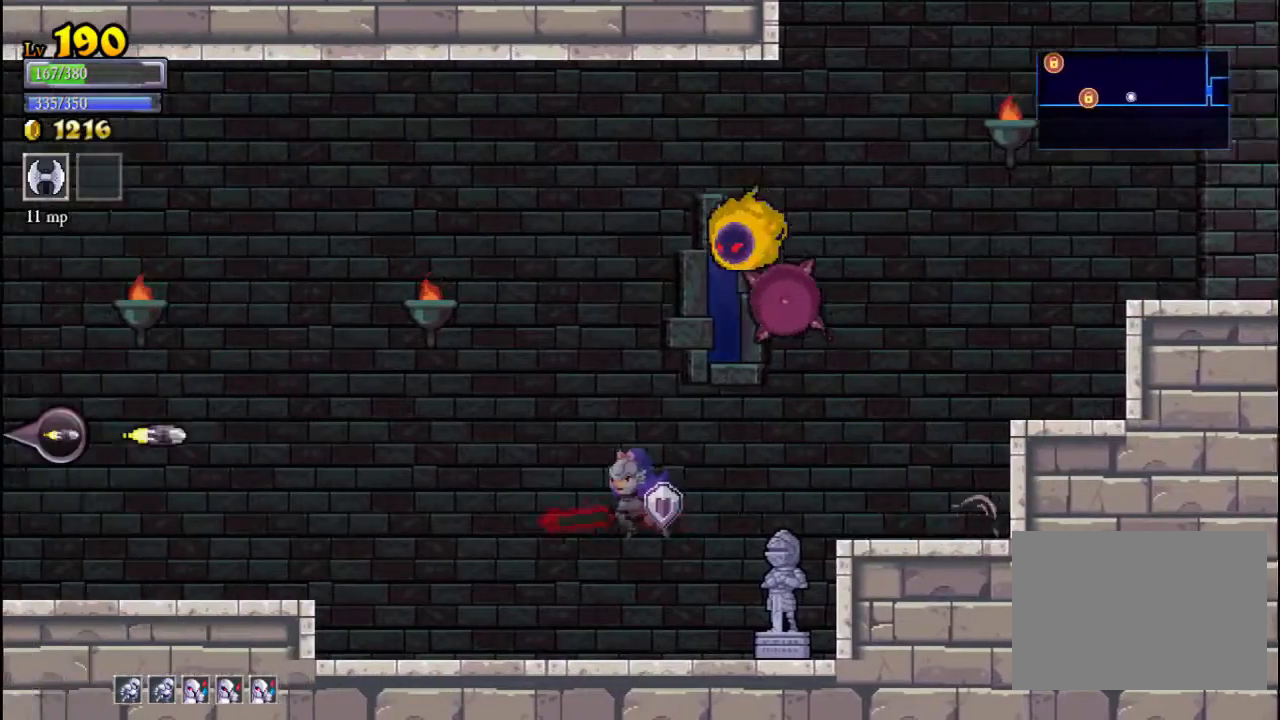
{"buttons": ["A"], "left_stick": "left", "events": [[467, "A", "down"]]}
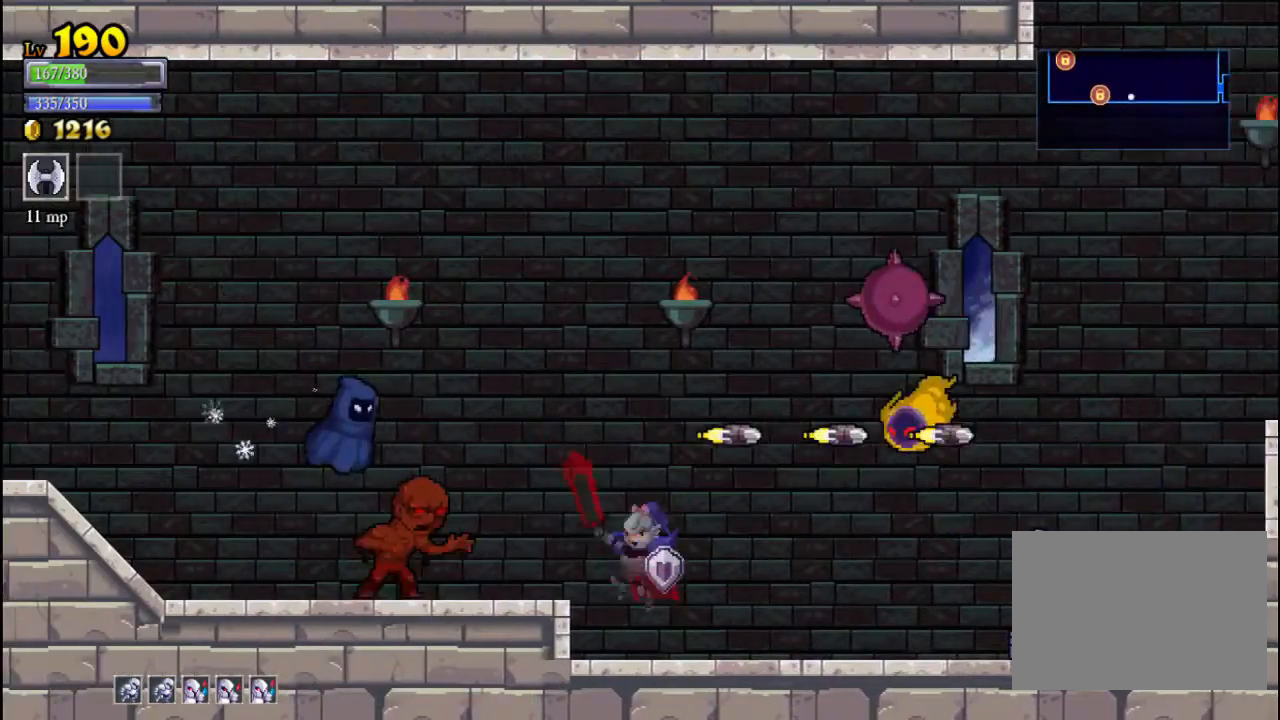
{"buttons": [], "left_stick": "right", "events": [[33, "A", "up"], [133, "X", "down"], [167, "X", "up"], [300, "left_stick", "right"]]}
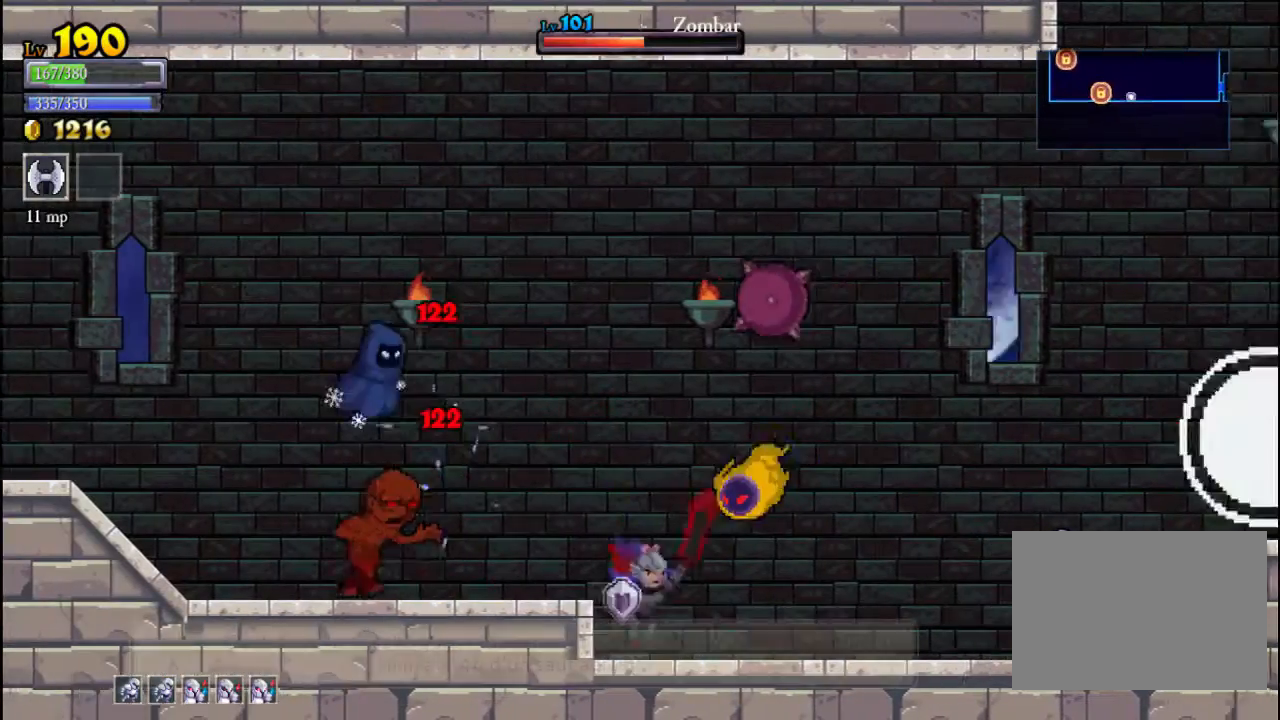
{"buttons": ["X"], "left_stick": "left", "events": [[467, "X", "down"], [467, "left_stick", "left"]]}